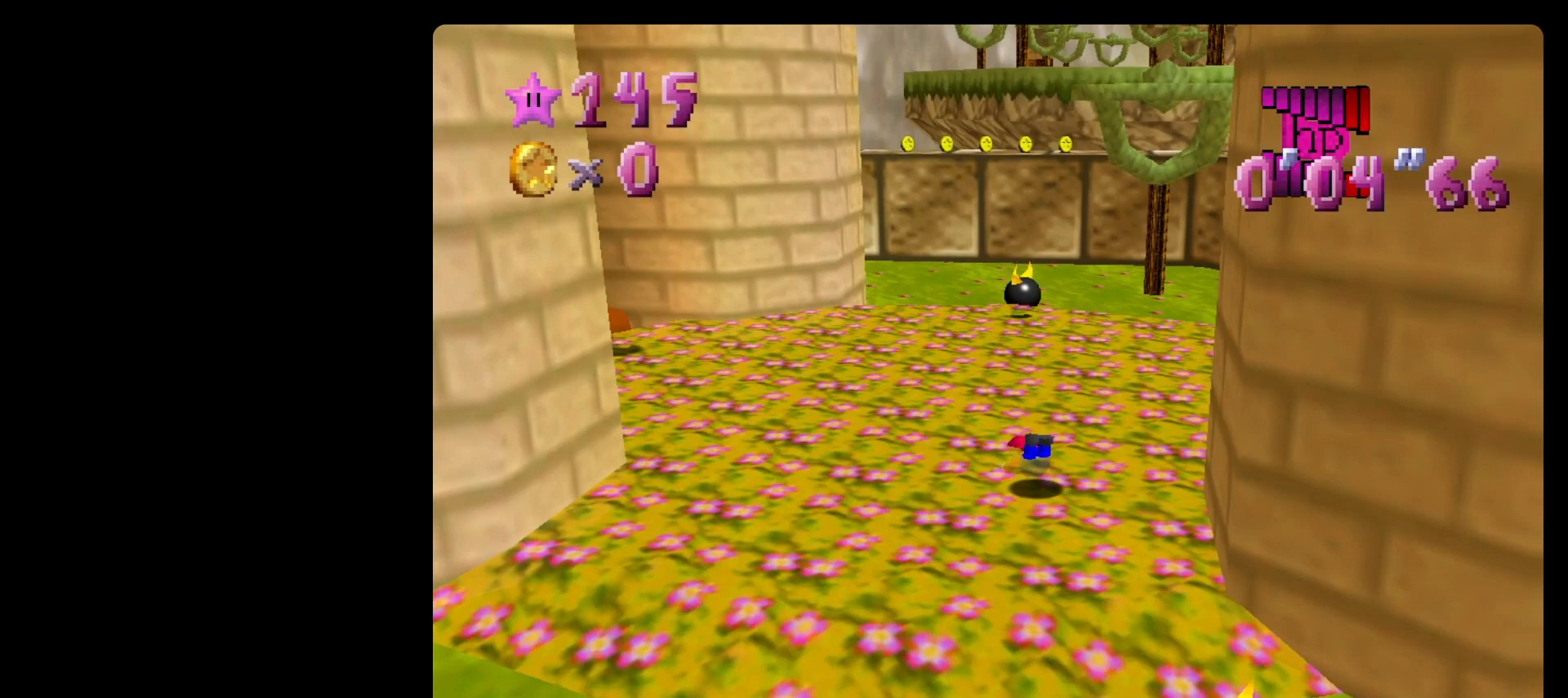
Gameplay with a controller (Nintendo layout); each line is a JSON object with the inputs held at the frame after it. "events" lists button and stick changes between this image and that frame as [ms after this image, input, new state], when the widget could be followed in between. Not read: L3 R3.
{"buttons": [], "left_stick": "up", "events": [[33, "A", "down"], [67, "B", "down"], [200, "A", "up"], [200, "B", "up"], [433, "left_stick", "up"]]}
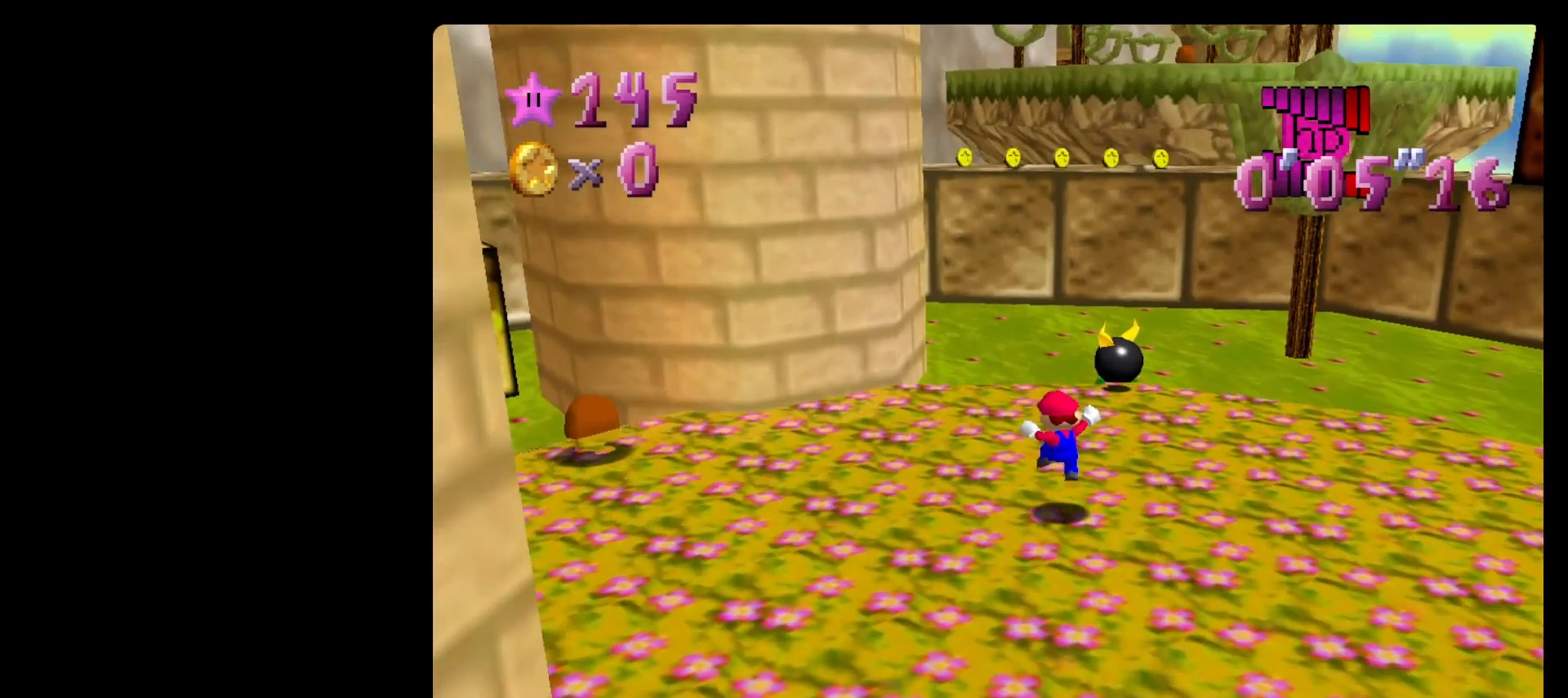
{"buttons": ["A", "B"], "left_stick": "up", "events": [[100, "B", "down"], [200, "B", "up"], [433, "A", "down"], [467, "B", "down"]]}
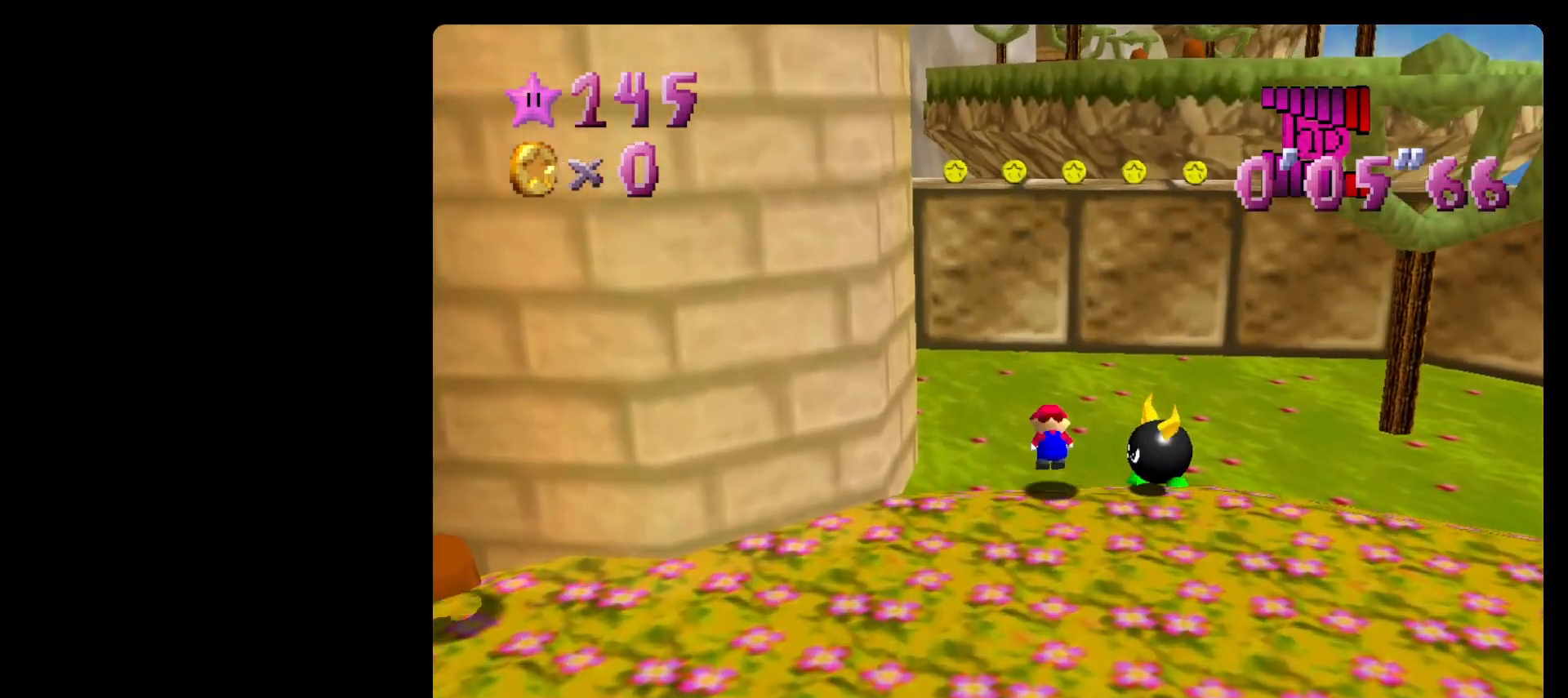
{"buttons": [], "left_stick": "up-right", "events": [[33, "left_stick", "up-right"], [67, "A", "up"], [67, "B", "up"]]}
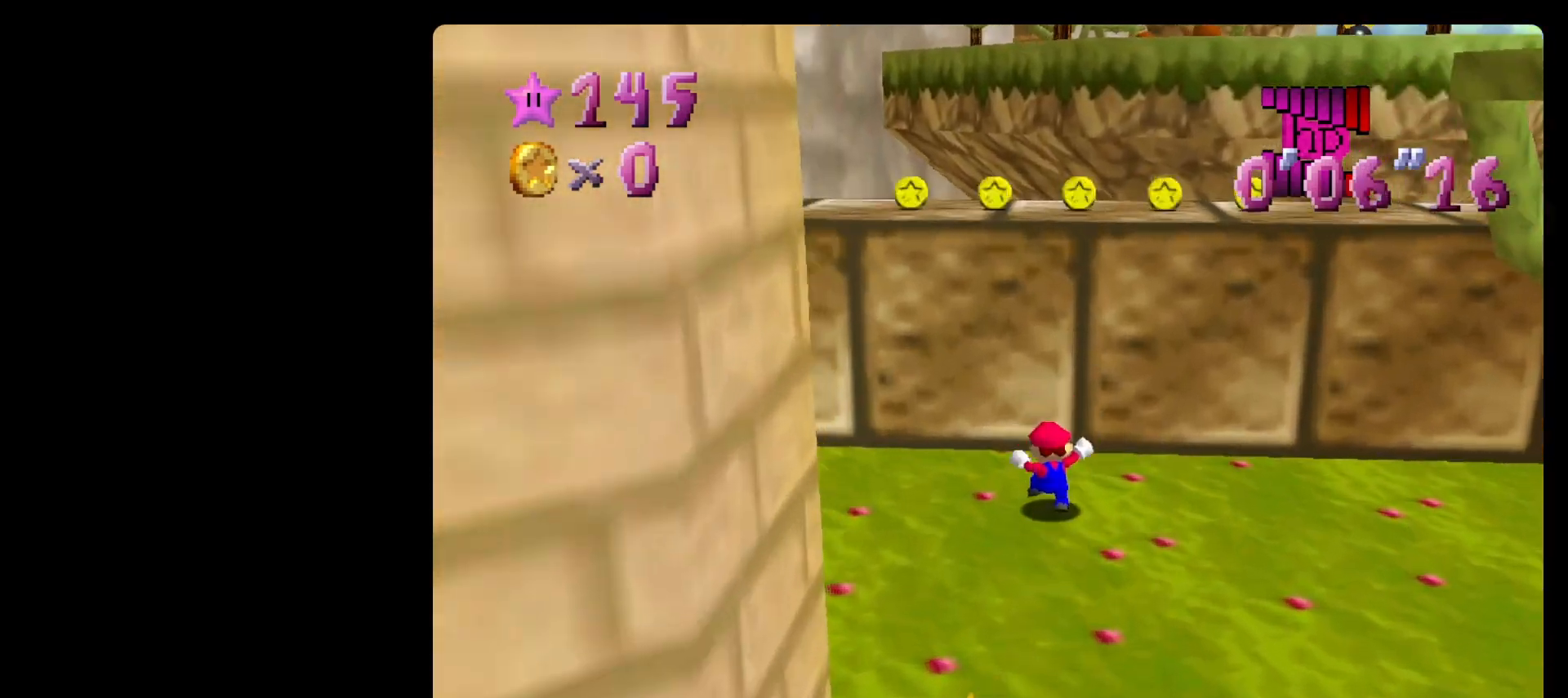
{"buttons": [], "left_stick": "up-right", "events": [[33, "A", "down"], [500, "A", "up"]]}
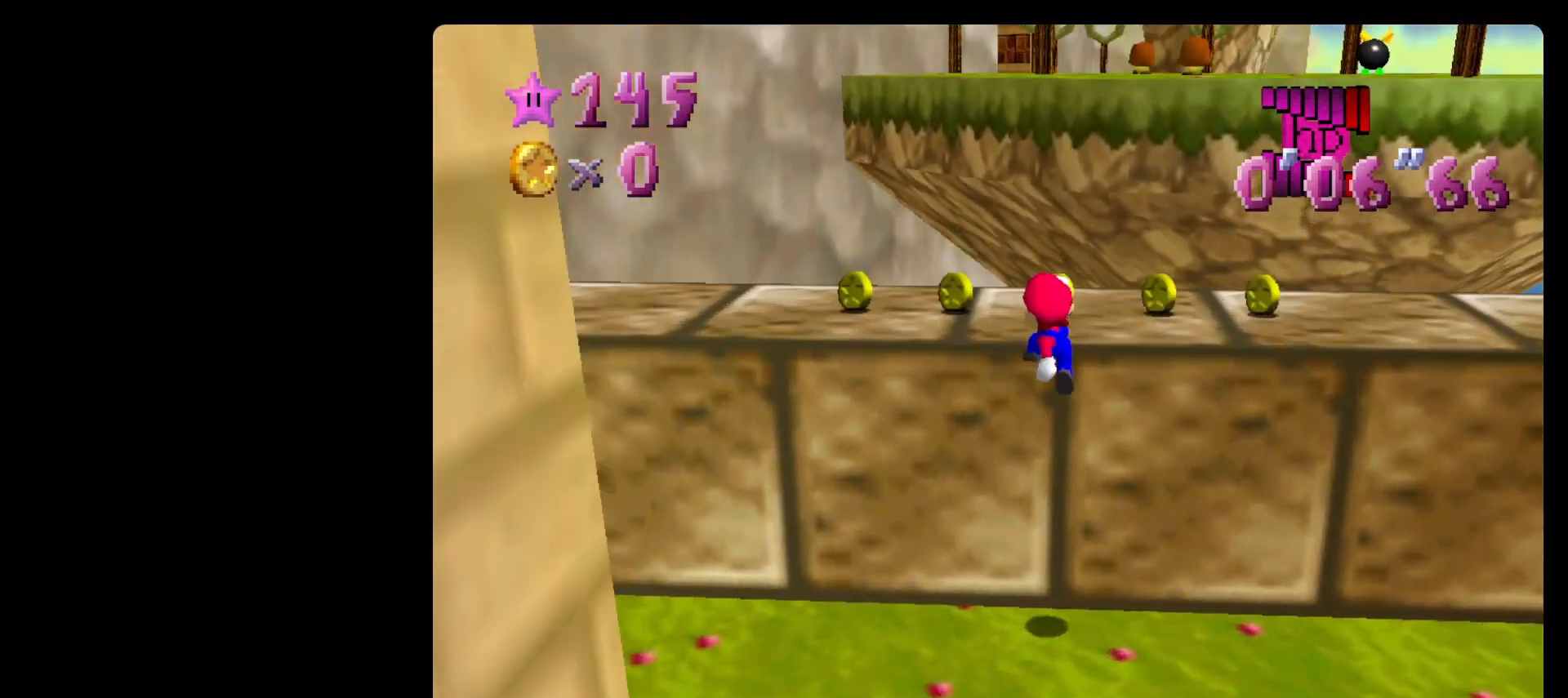
{"buttons": [], "left_stick": "center", "events": [[500, "left_stick", "center"]]}
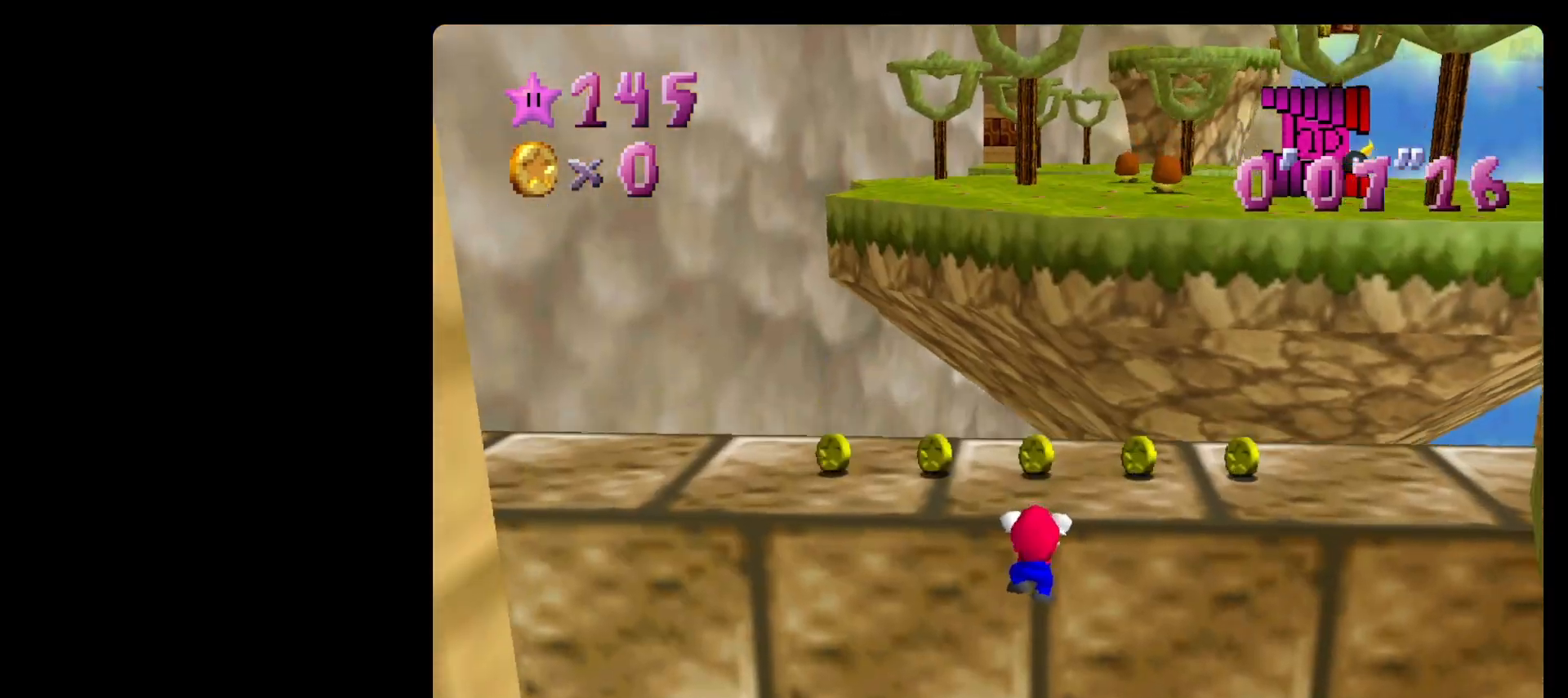
{"buttons": ["C_LEFT"], "left_stick": "center", "events": [[233, "L1", "down"], [367, "L1", "up"], [467, "C_LEFT", "down"]]}
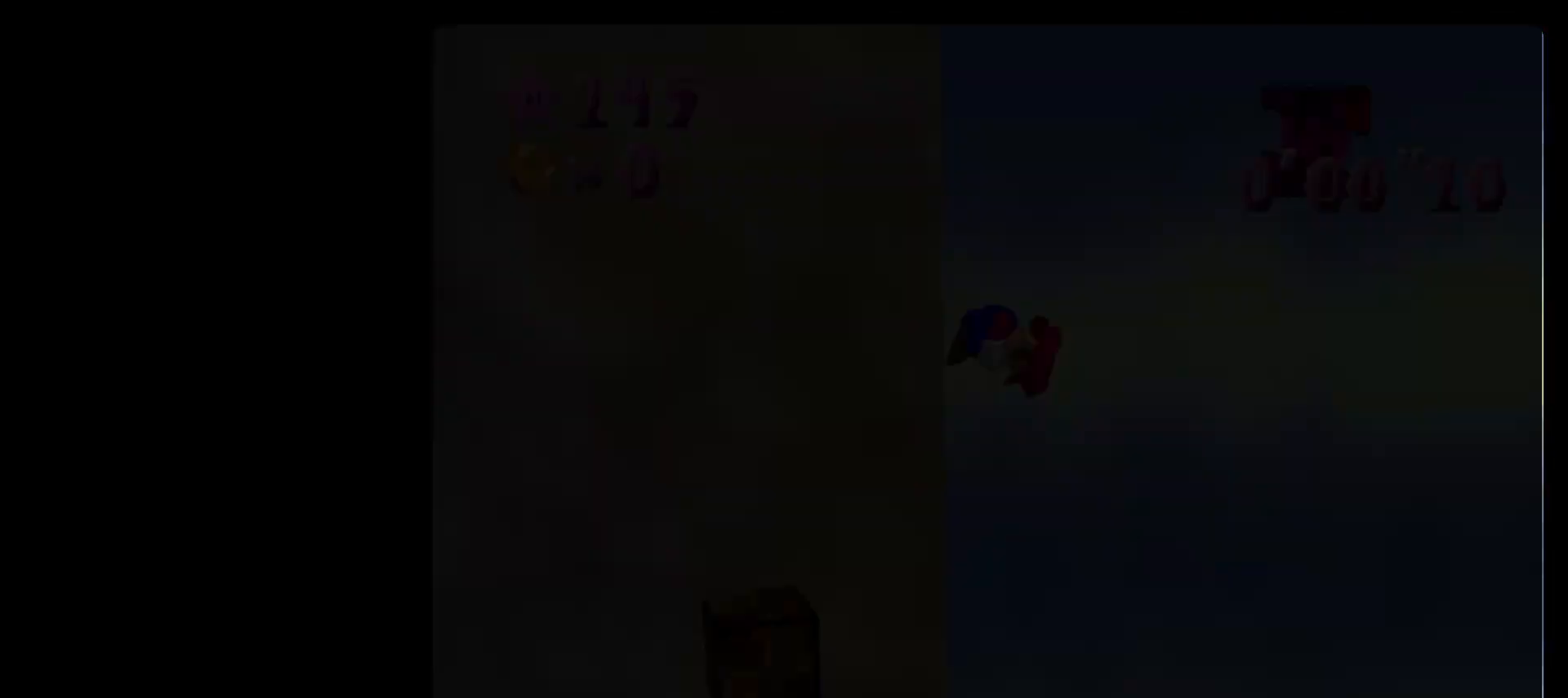
{"buttons": [], "left_stick": "up", "events": [[67, "C_LEFT", "up"], [167, "C_LEFT", "down"], [267, "C_LEFT", "up"], [333, "C_LEFT", "down"], [467, "C_LEFT", "up"], [467, "left_stick", "up"]]}
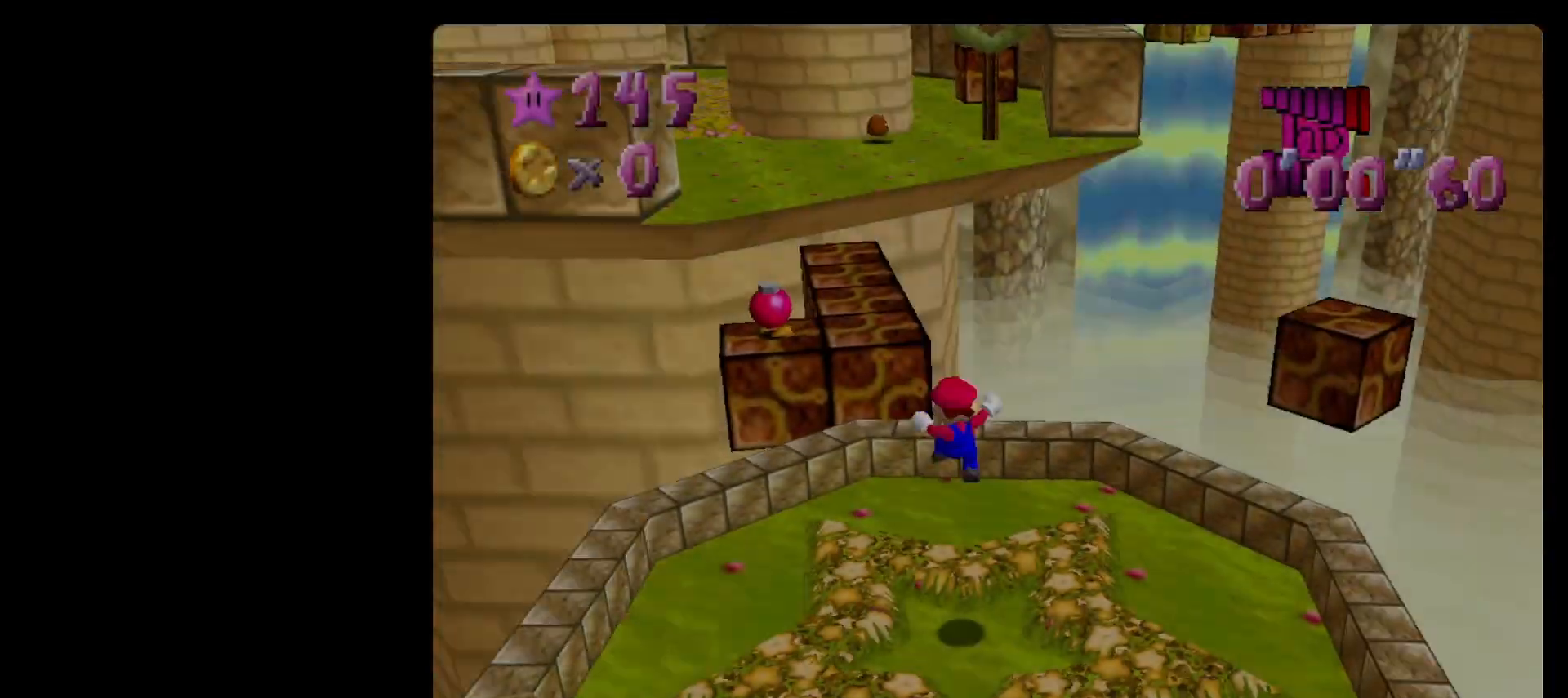
{"buttons": [], "left_stick": "up", "events": []}
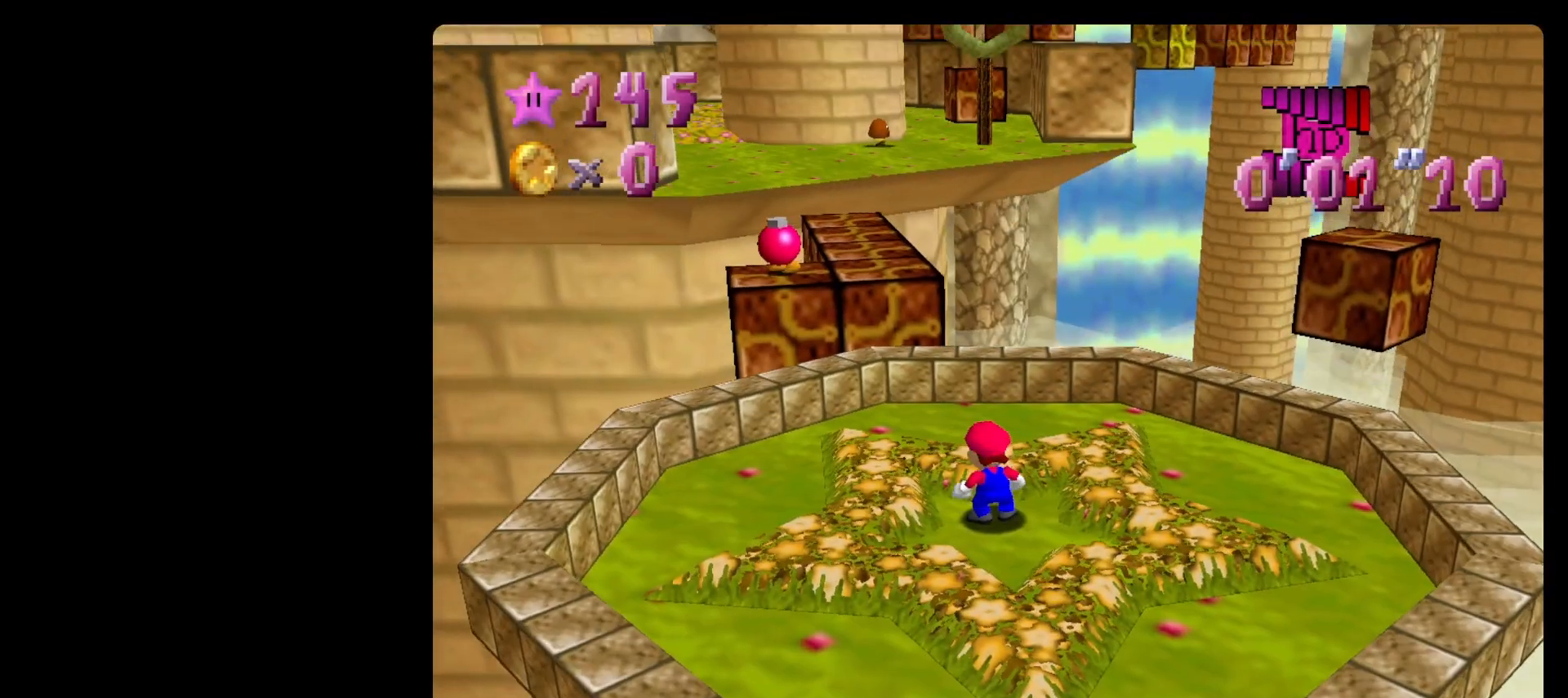
{"buttons": [], "left_stick": "up", "events": []}
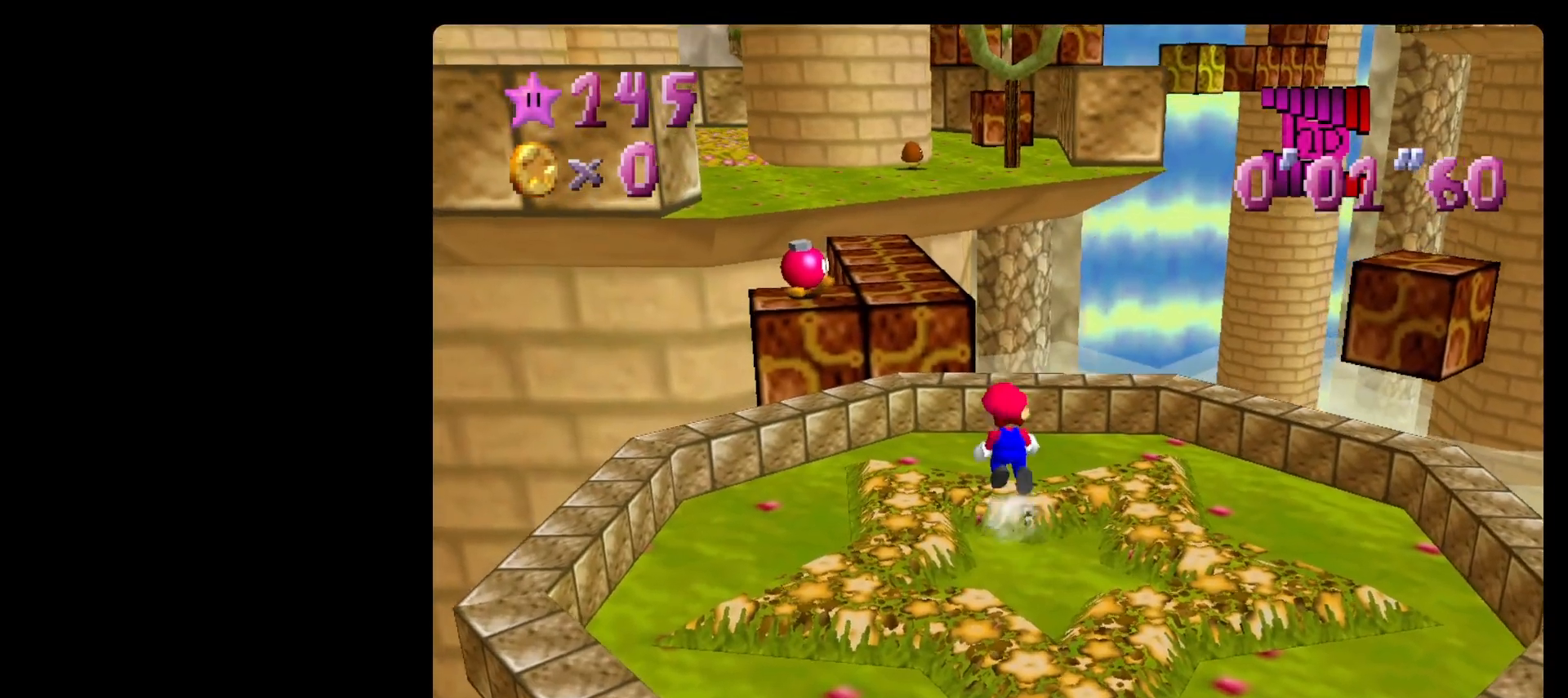
{"buttons": [], "left_stick": "up", "events": [[33, "A", "down"], [33, "Z", "down"], [133, "Z", "up"], [300, "A", "up"]]}
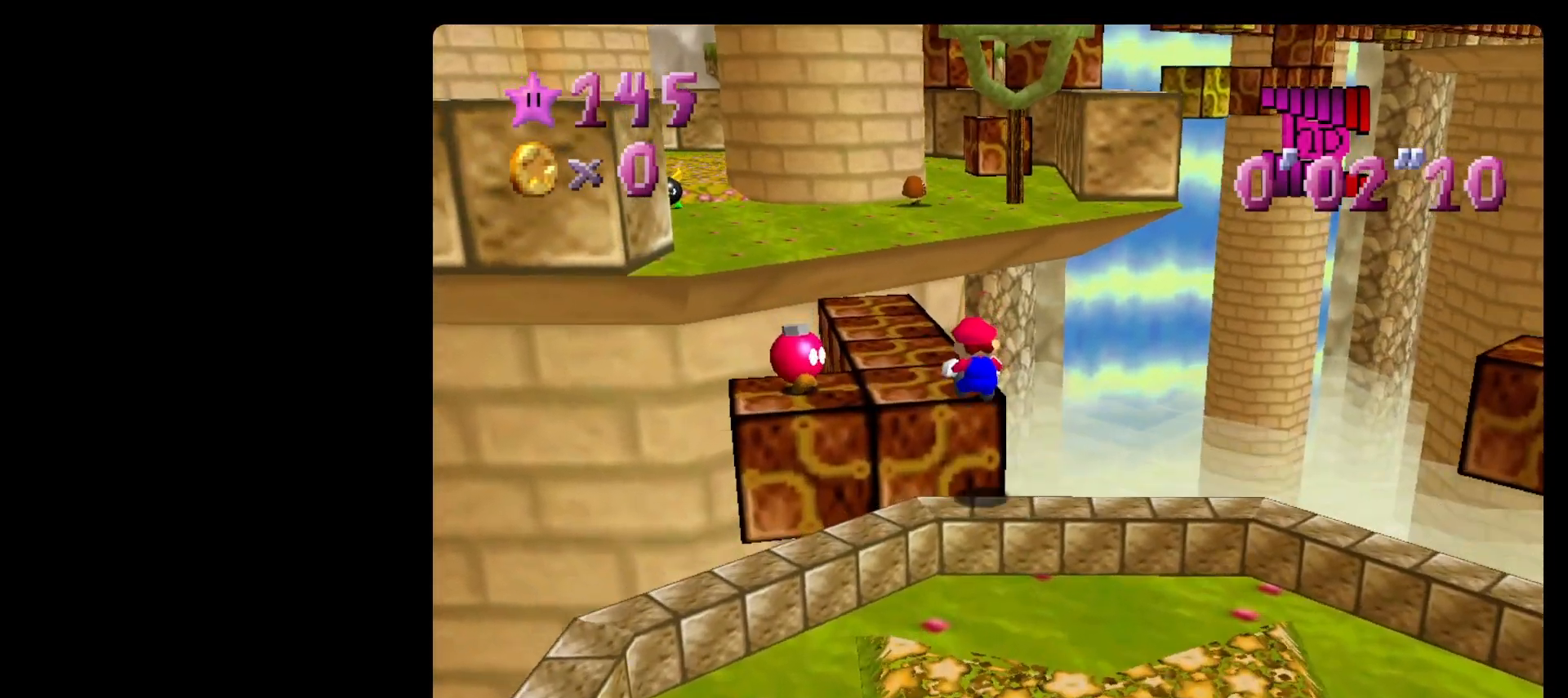
{"buttons": [], "left_stick": "up", "events": []}
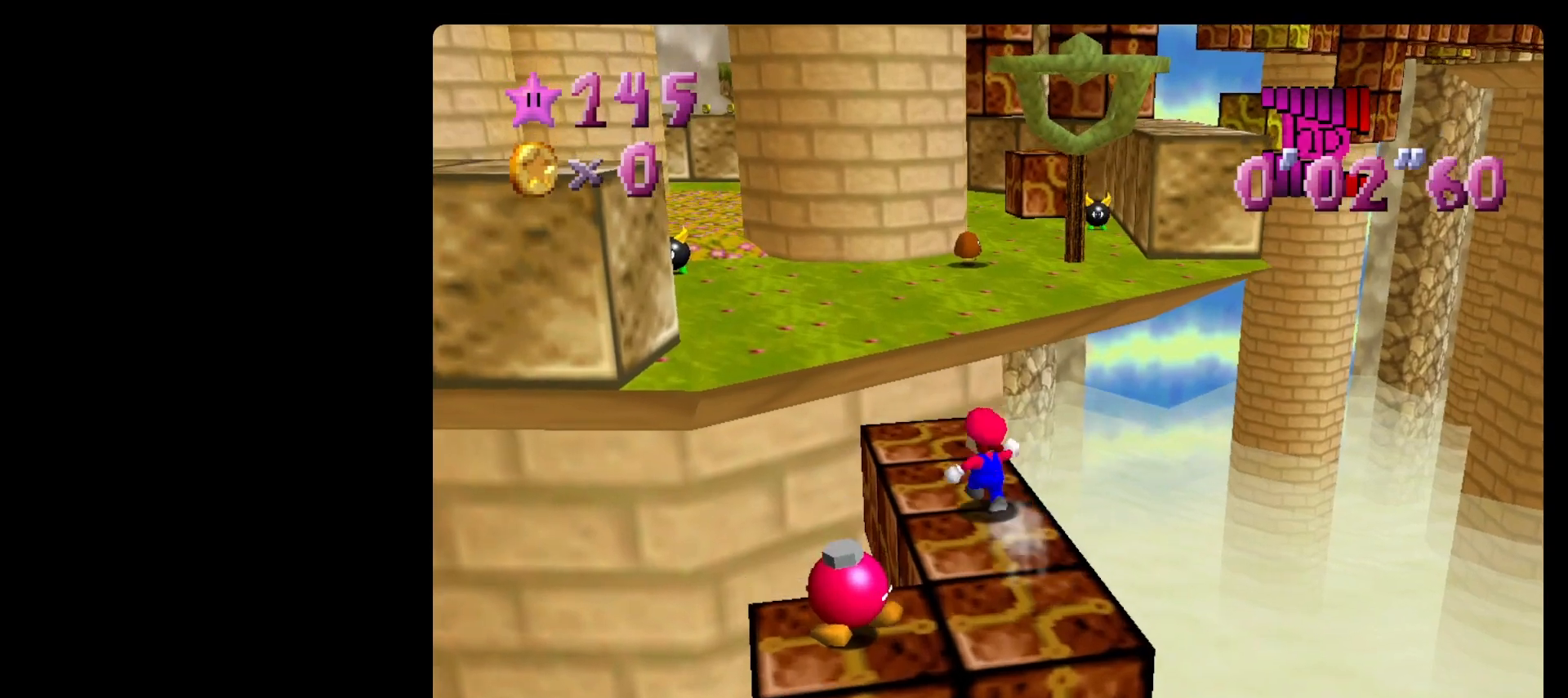
{"buttons": [], "left_stick": "up-left", "events": [[67, "A", "down"], [67, "B", "down"], [200, "left_stick", "up-left"], [333, "A", "up"], [333, "B", "up"]]}
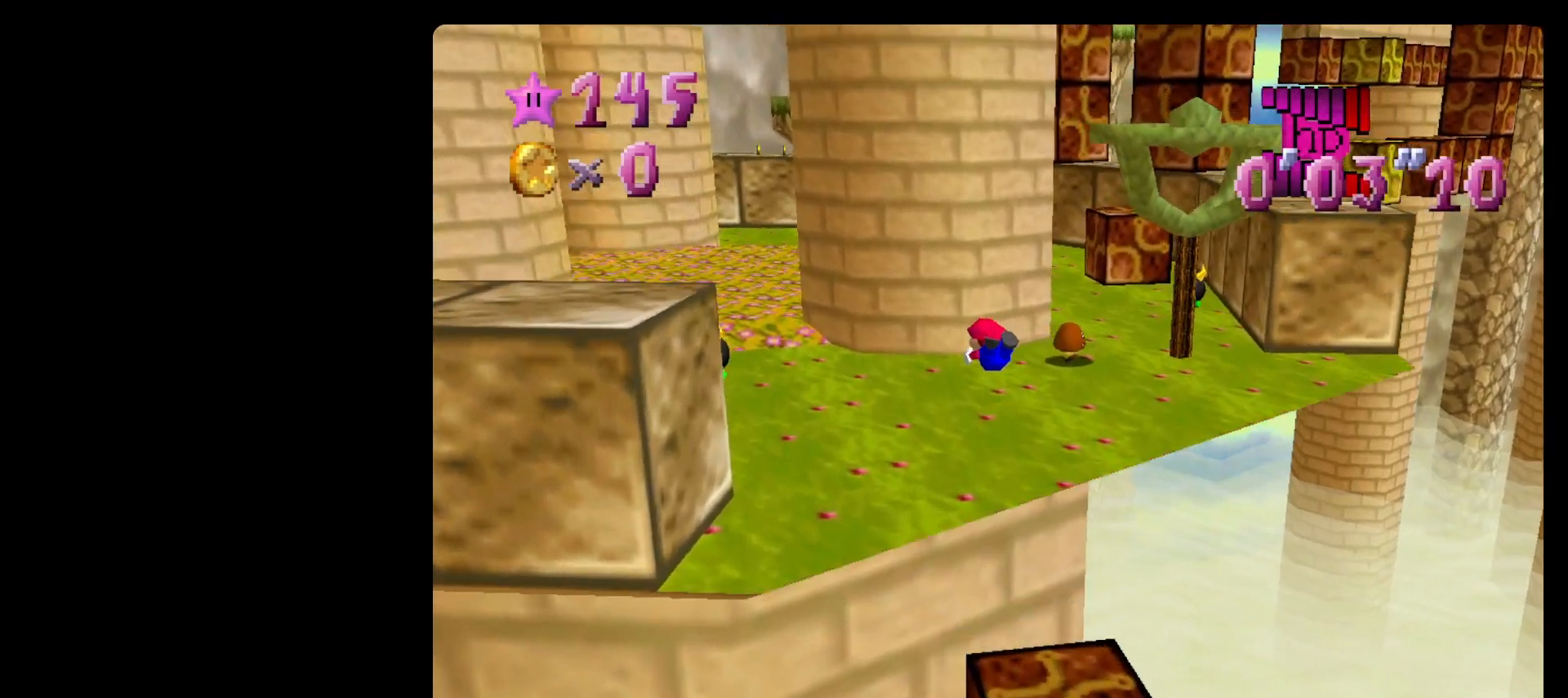
{"buttons": ["A", "B"], "left_stick": "up-left", "events": [[433, "A", "down"], [433, "B", "down"]]}
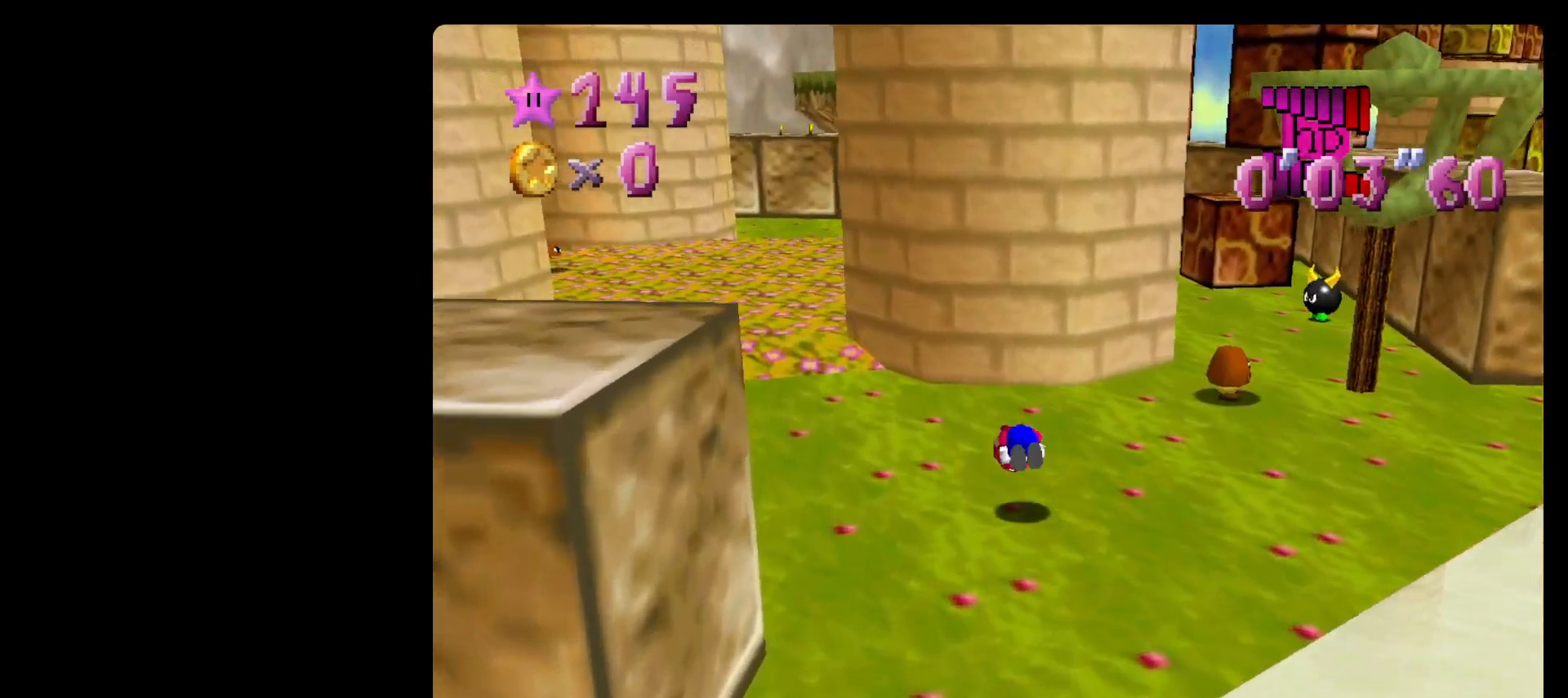
{"buttons": ["A"], "left_stick": "up-left", "events": [[133, "A", "up"], [133, "B", "up"], [467, "A", "down"]]}
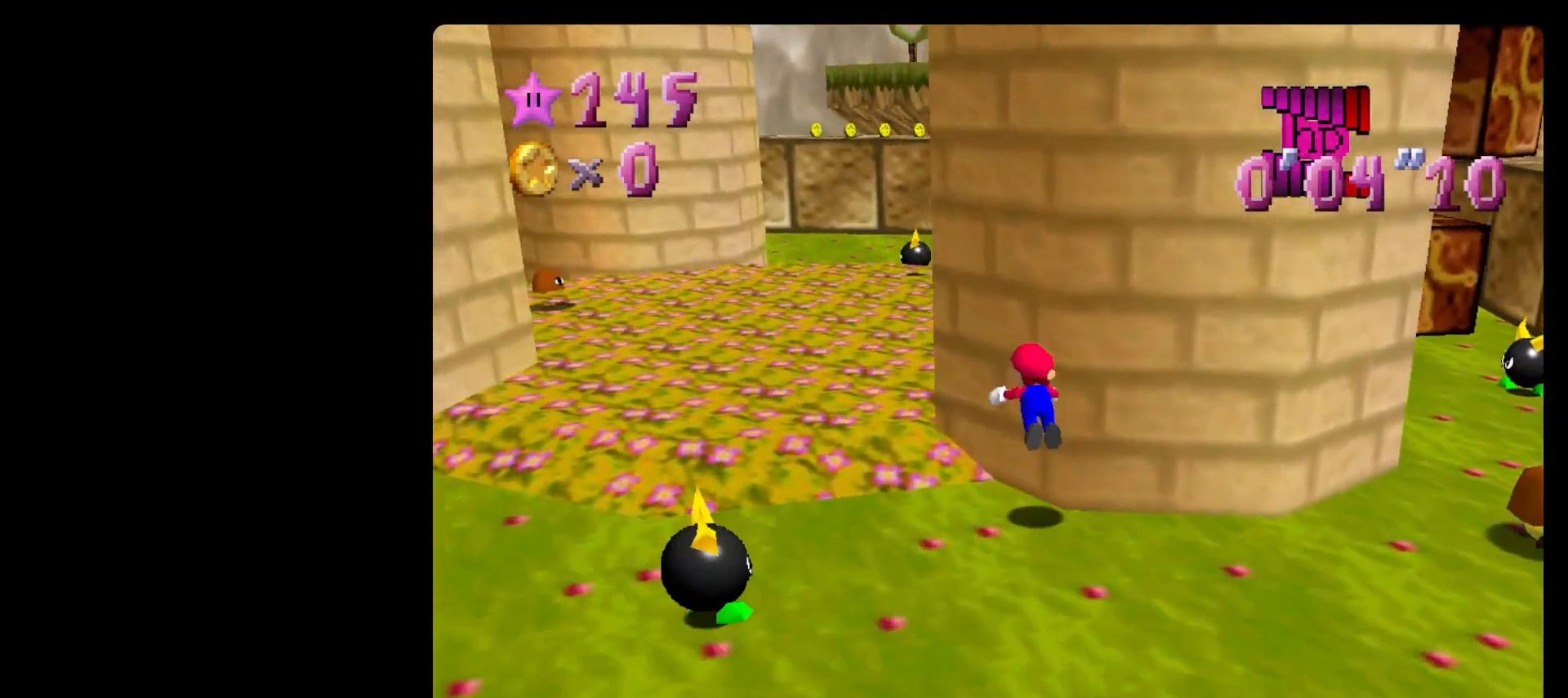
{"buttons": [], "left_stick": "up", "events": [[33, "B", "down"], [167, "left_stick", "up"], [433, "A", "up"], [433, "B", "up"]]}
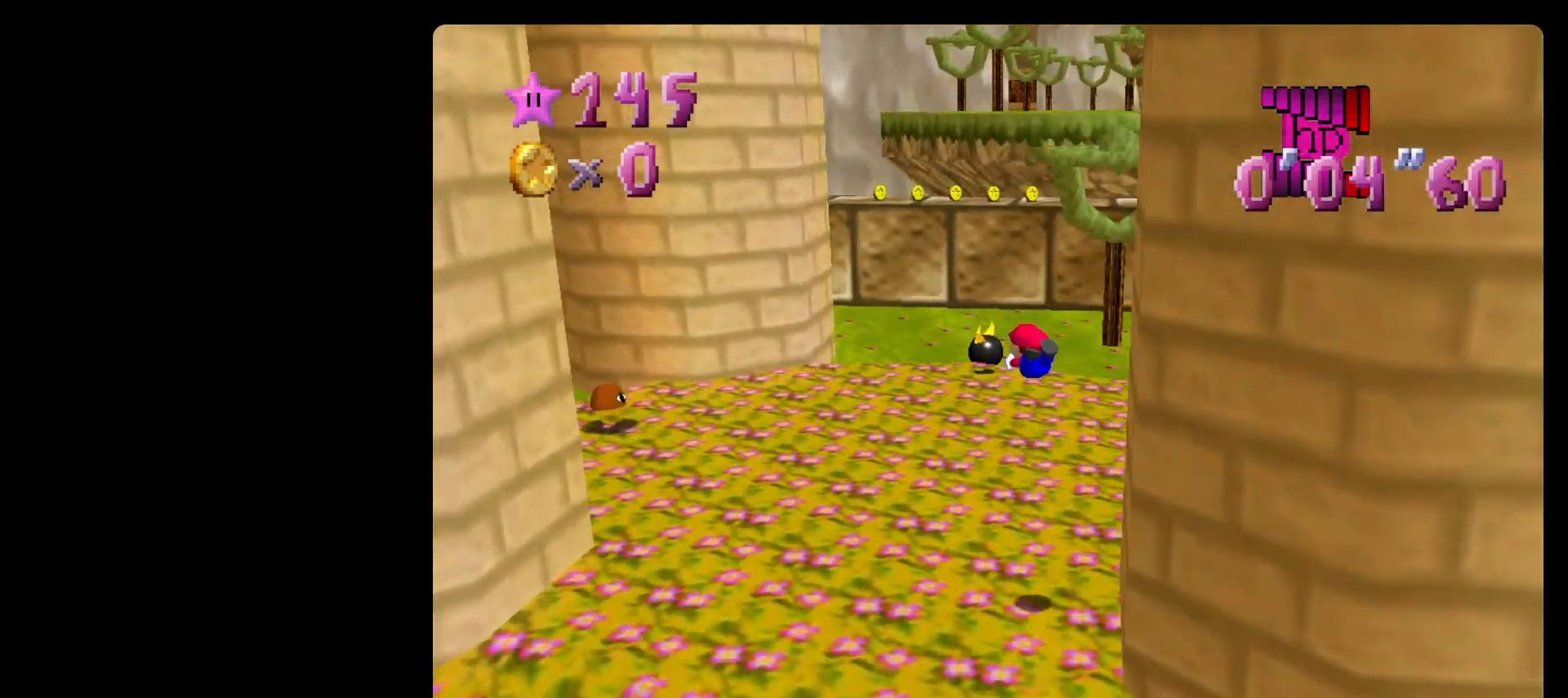
{"buttons": ["A", "B"], "left_stick": "up-left", "events": [[200, "left_stick", "up-left"], [433, "A", "down"], [433, "B", "down"]]}
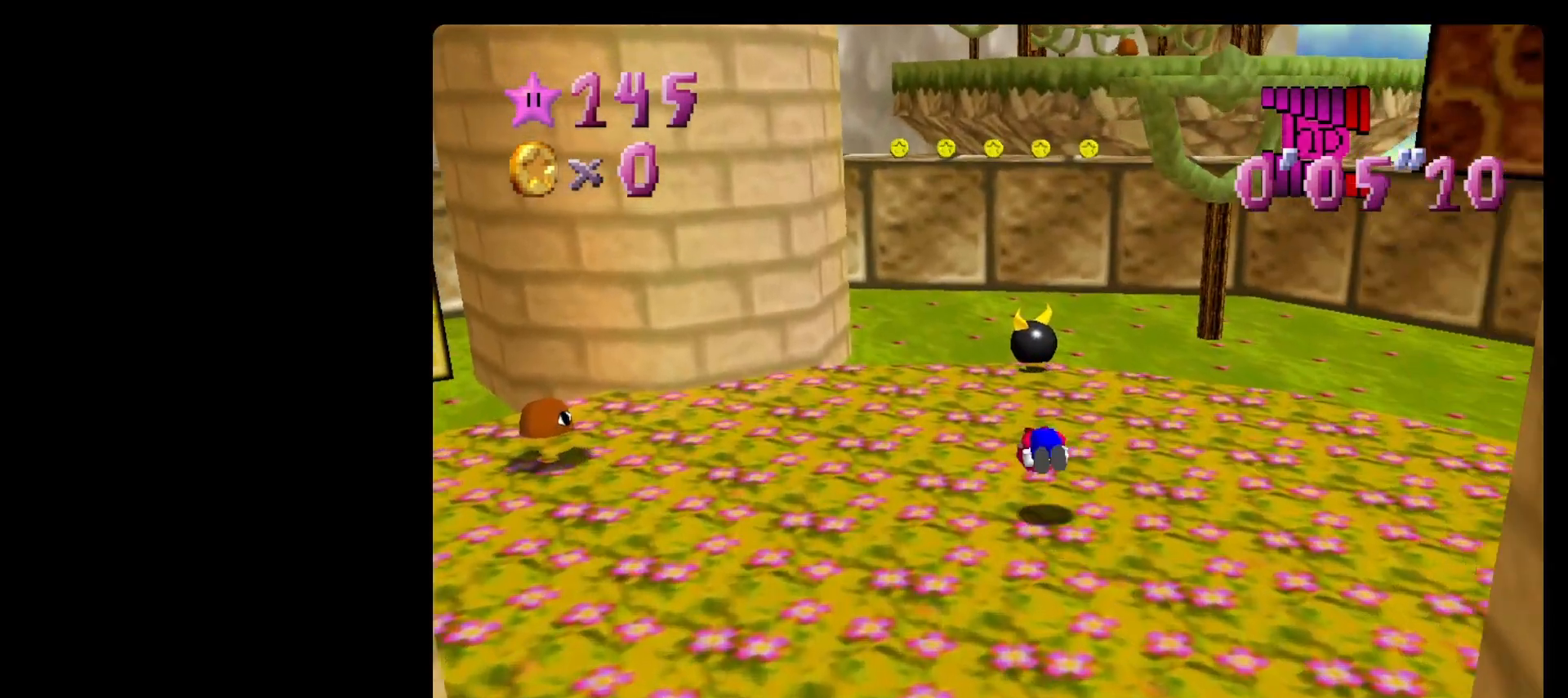
{"buttons": ["A"], "left_stick": "up", "events": [[133, "B", "up"], [367, "left_stick", "up"]]}
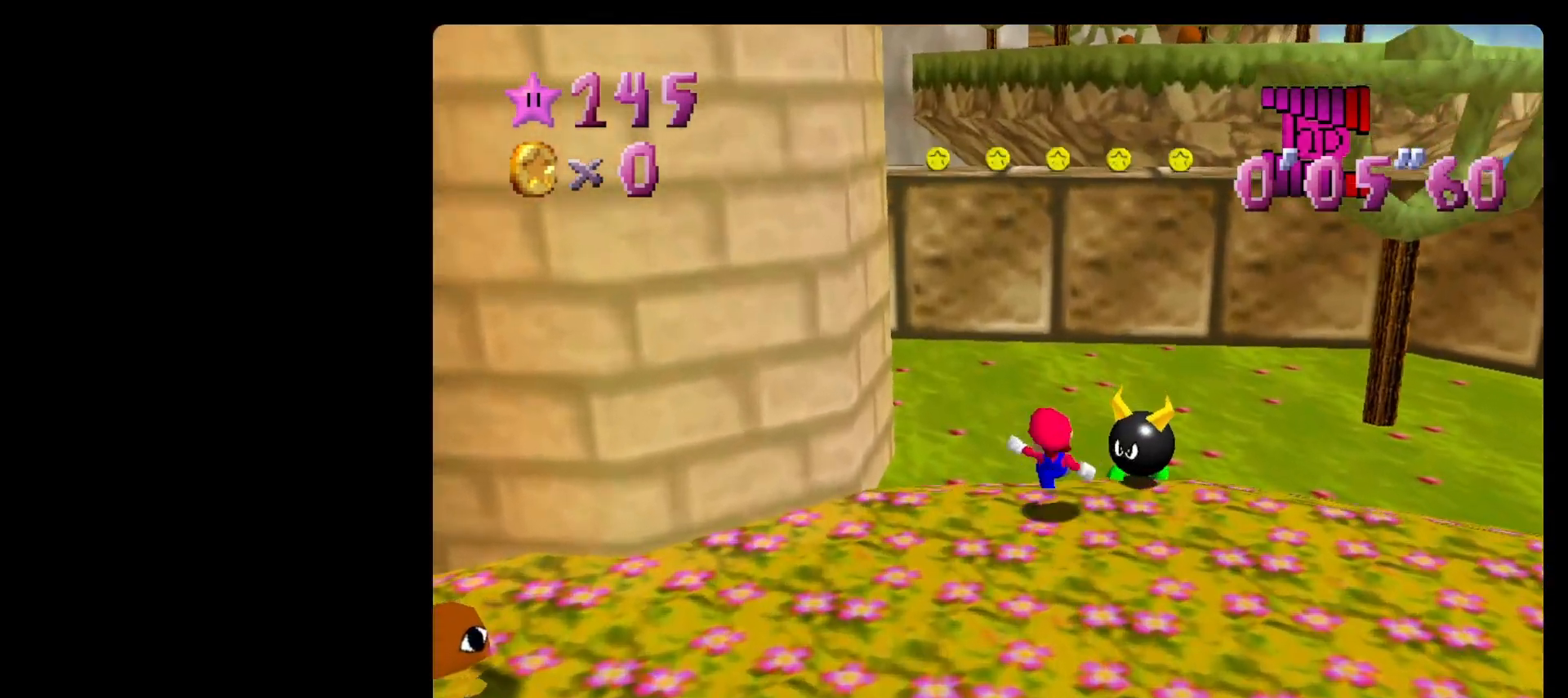
{"buttons": ["A"], "left_stick": "up", "events": [[33, "B", "down"], [67, "A", "up"], [100, "B", "up"], [433, "A", "down"]]}
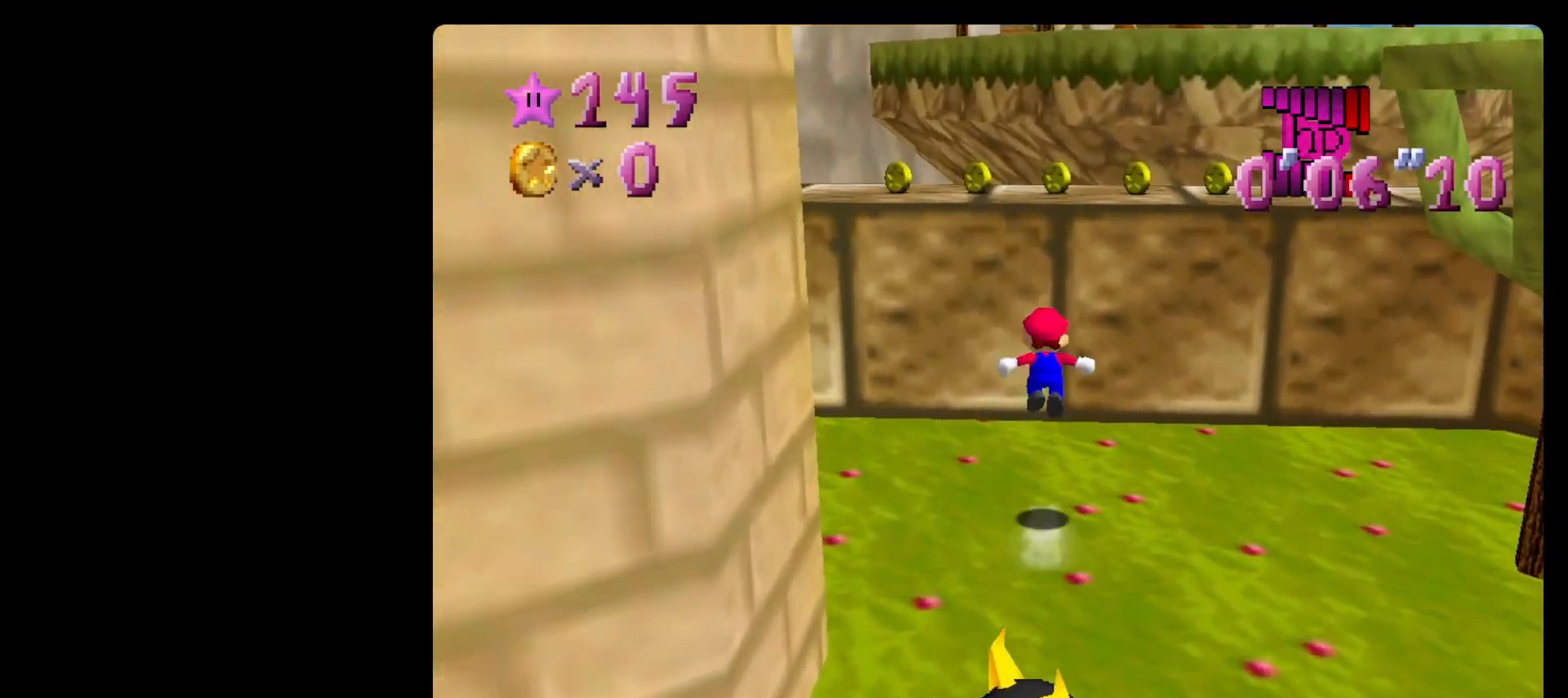
{"buttons": [], "left_stick": "up-right", "events": [[33, "left_stick", "up-right"], [333, "A", "up"]]}
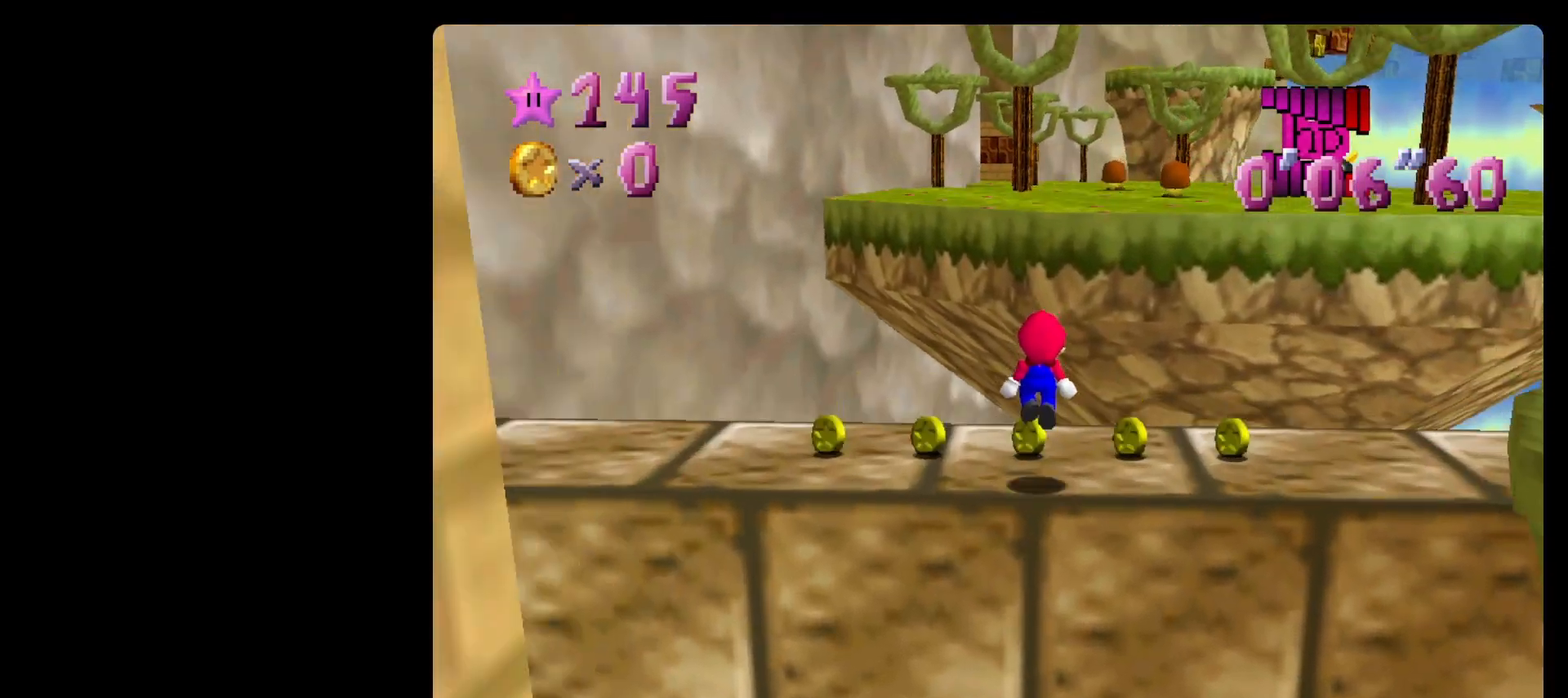
{"buttons": [], "left_stick": "up-right", "events": [[333, "A", "down"], [433, "A", "up"]]}
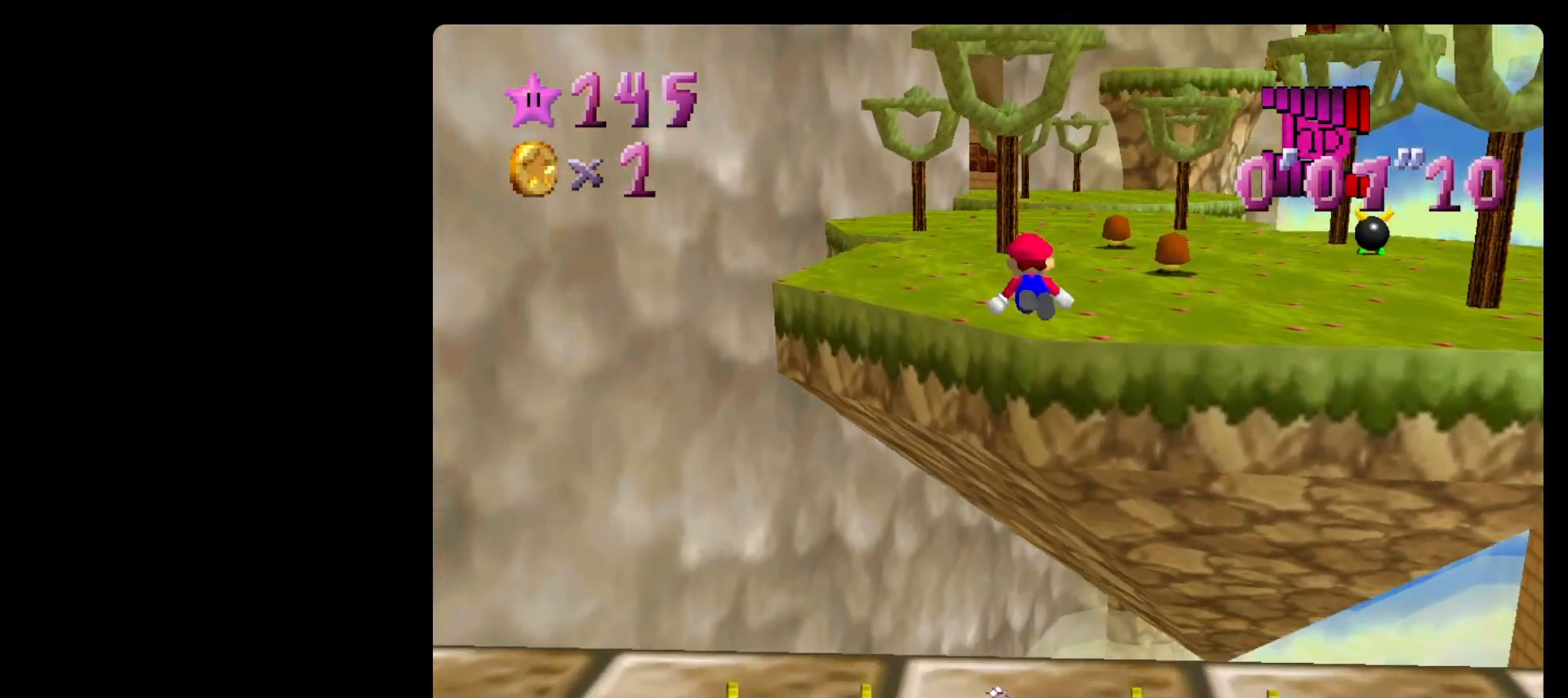
{"buttons": [], "left_stick": "up-right", "events": [[67, "B", "down"], [200, "B", "up"]]}